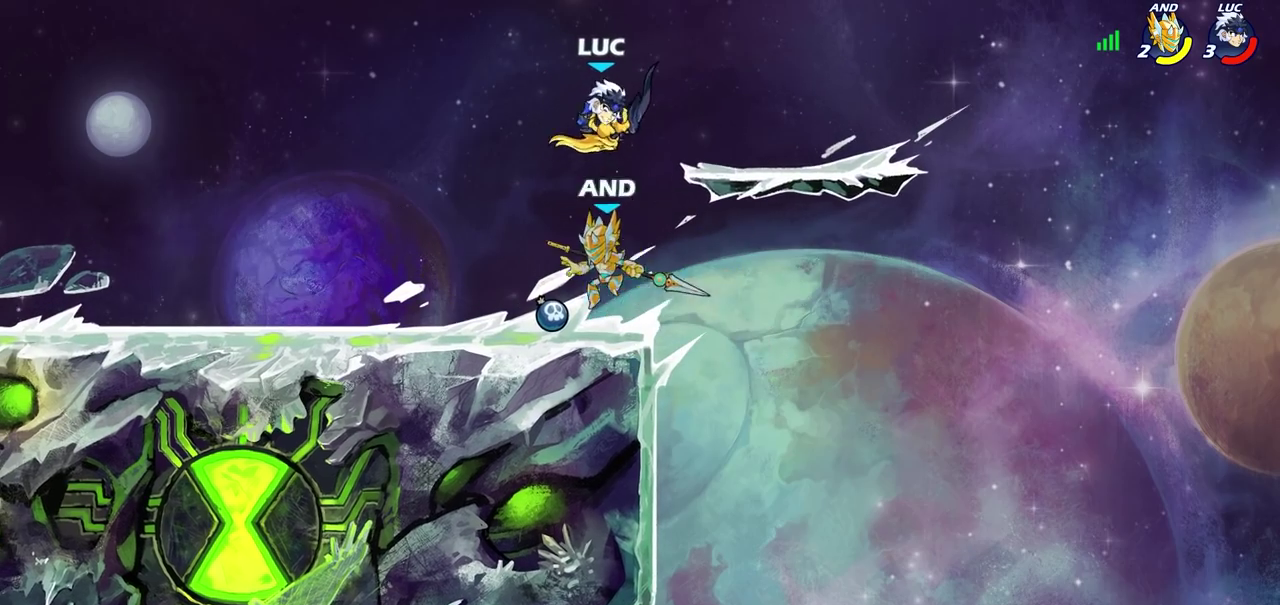
Gameplay with a controller (PlayStation layout); each line is a JSON object with the inputs held at the frame after it (dt_ms = milliseconds from this image to that frame). "events" lists button and stick changes between this image and that frame as [ms after this image, input, new state], when the widget could be followed in between.
{"dt_ms": 600, "buttons": [], "left_stick": "left", "right_stick": "center", "events": [[233, "CIRCLE", "up"], [283, "left_stick", "center"], [583, "left_stick", "left"]]}
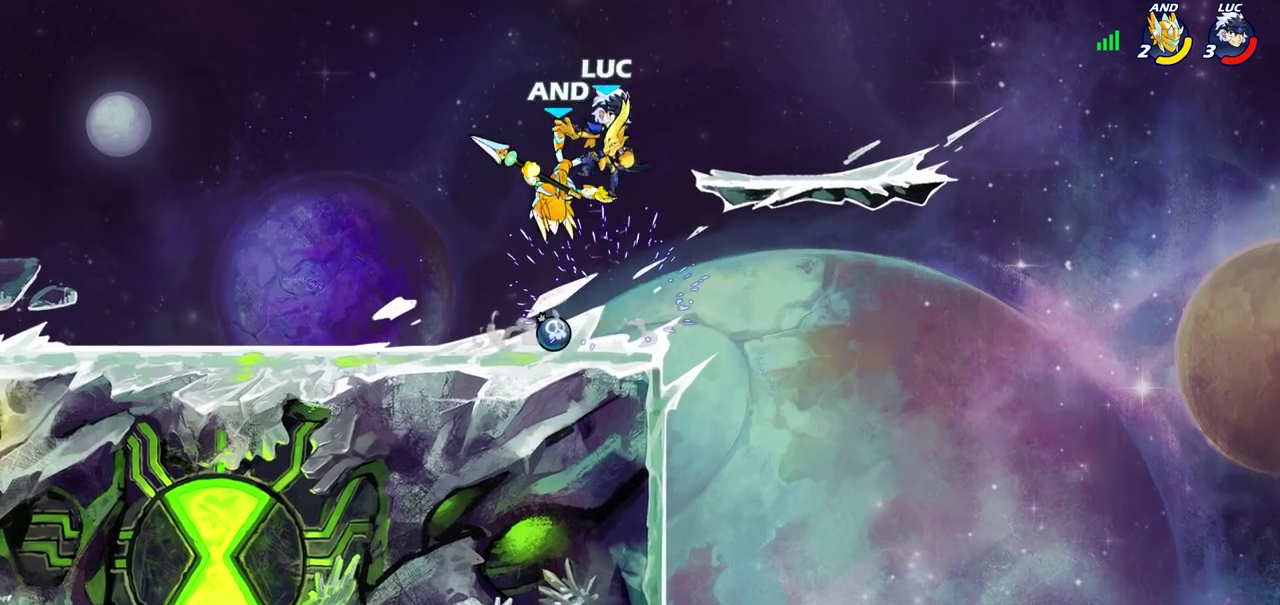
{"dt_ms": 600, "buttons": [], "left_stick": "left", "right_stick": "center", "events": [[117, "left_stick", "up-left"], [133, "SQUARE", "down"], [183, "SQUARE", "up"], [483, "left_stick", "left"]]}
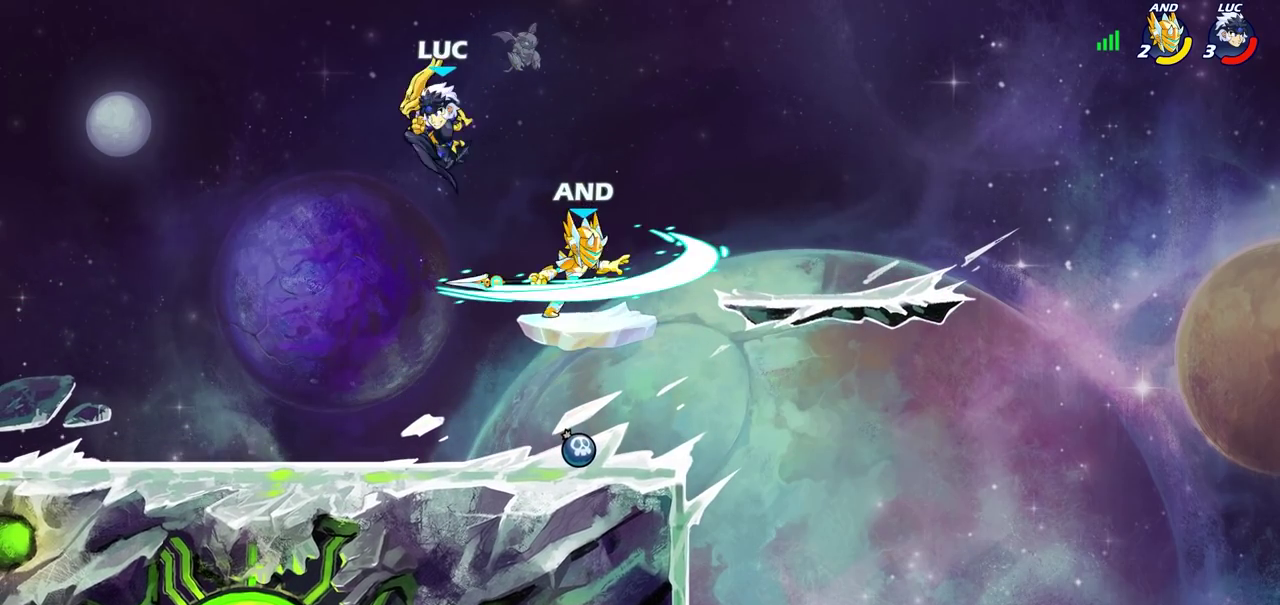
{"dt_ms": 600, "buttons": [], "left_stick": "right", "right_stick": "center", "events": [[50, "left_stick", "right"], [317, "SQUARE", "down"], [417, "SQUARE", "up"], [500, "SQUARE", "down"], [583, "SQUARE", "up"]]}
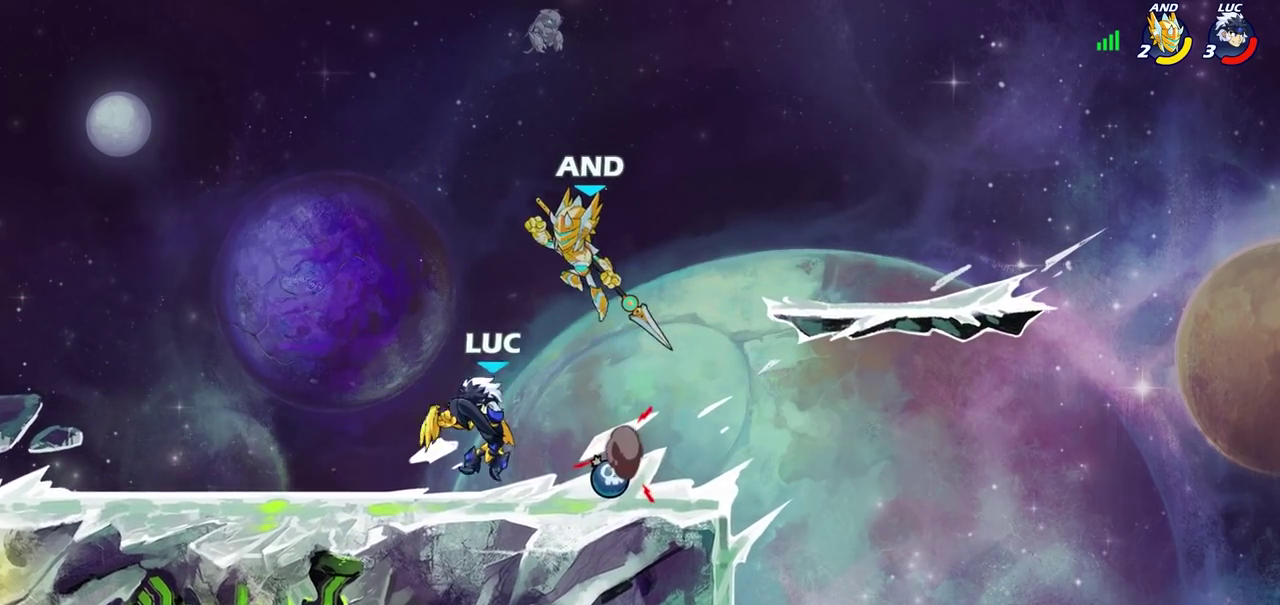
{"dt_ms": 400, "buttons": [], "left_stick": "right", "right_stick": "center", "events": []}
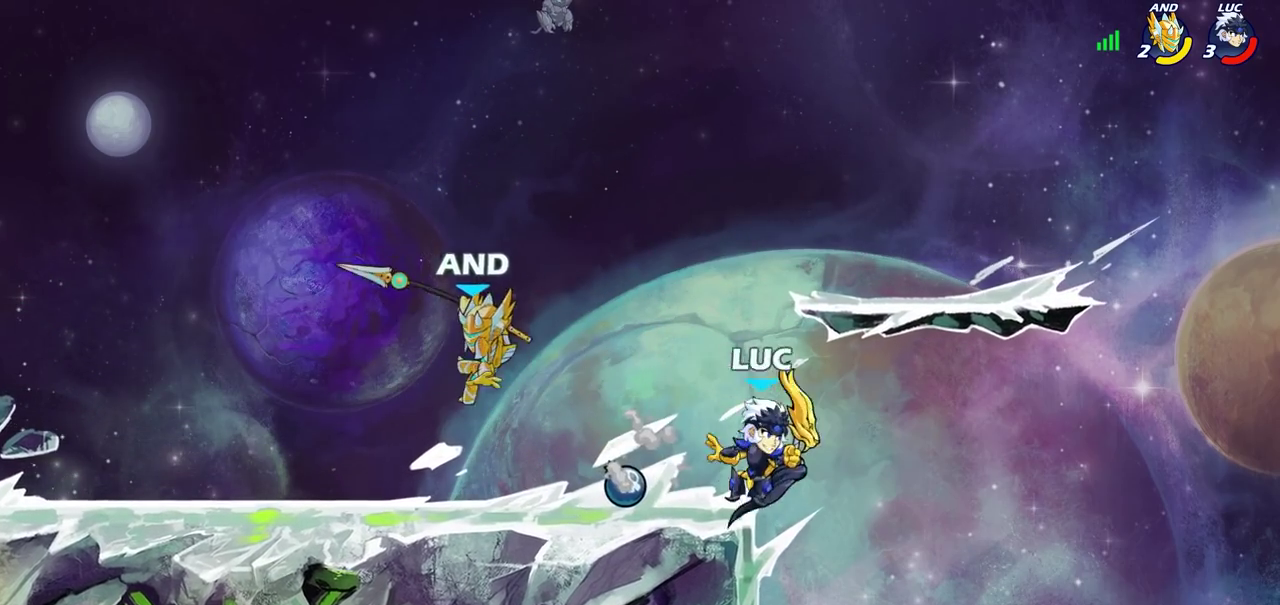
{"dt_ms": 300, "buttons": ["SQUARE", "R2"], "left_stick": "down", "right_stick": "center", "events": [[167, "CROSS", "down"], [233, "left_stick", "down-left"], [250, "CROSS", "up"], [267, "R2", "down"], [283, "SQUARE", "down"], [300, "left_stick", "down"]]}
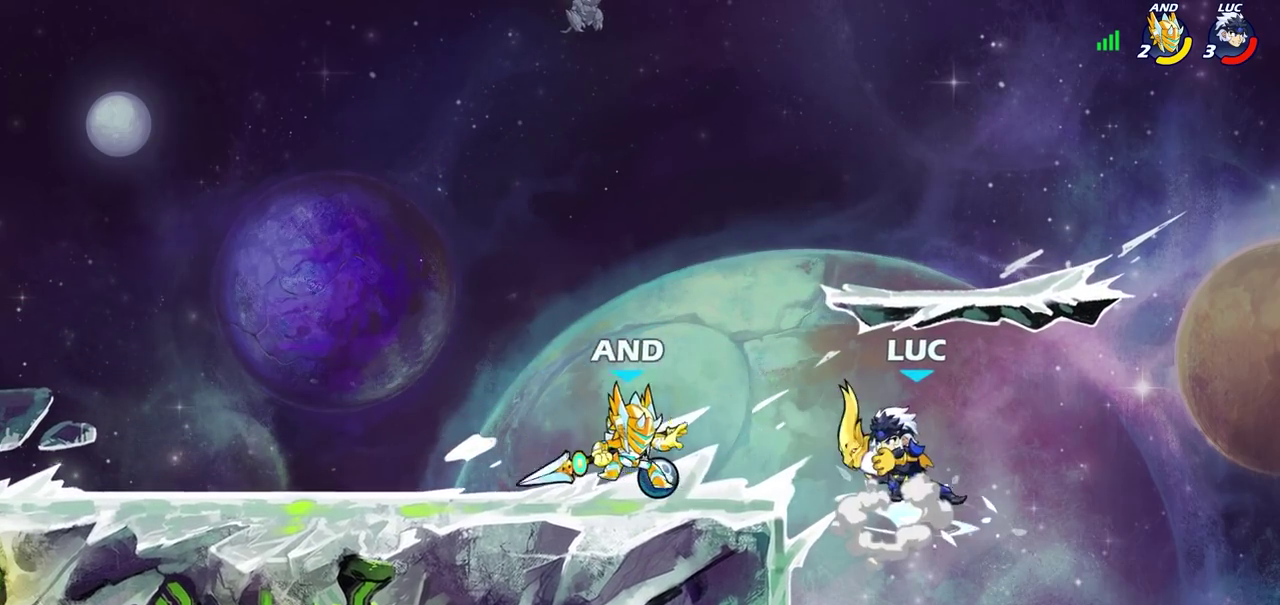
{"dt_ms": 600, "buttons": [], "left_stick": "up", "right_stick": "center", "events": [[50, "left_stick", "center"], [83, "R2", "up"], [83, "SQUARE", "up"], [417, "CROSS", "down"], [417, "left_stick", "right"], [467, "CROSS", "up"], [550, "left_stick", "up-right"], [600, "left_stick", "up"]]}
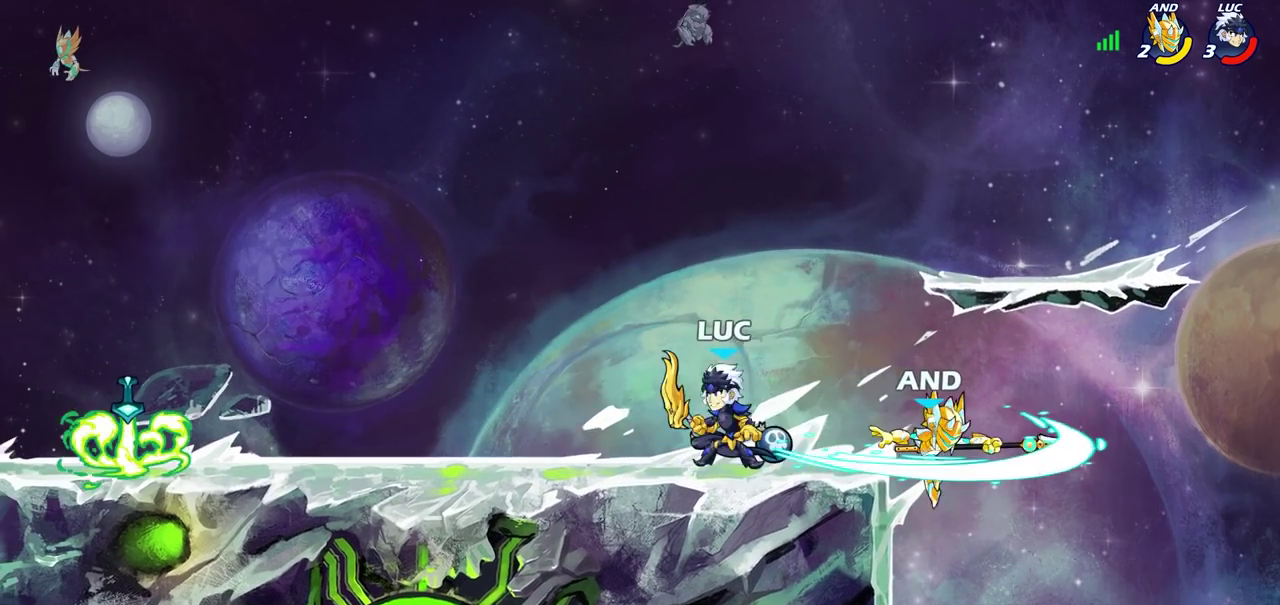
{"dt_ms": 600, "buttons": [], "left_stick": "center", "right_stick": "center", "events": [[67, "left_stick", "center"], [317, "CROSS", "down"], [333, "SQUARE", "down"], [333, "left_stick", "down"], [367, "CROSS", "up"], [367, "right_stick", "down-left"], [400, "SQUARE", "up"], [417, "right_stick", "center"], [433, "left_stick", "center"]]}
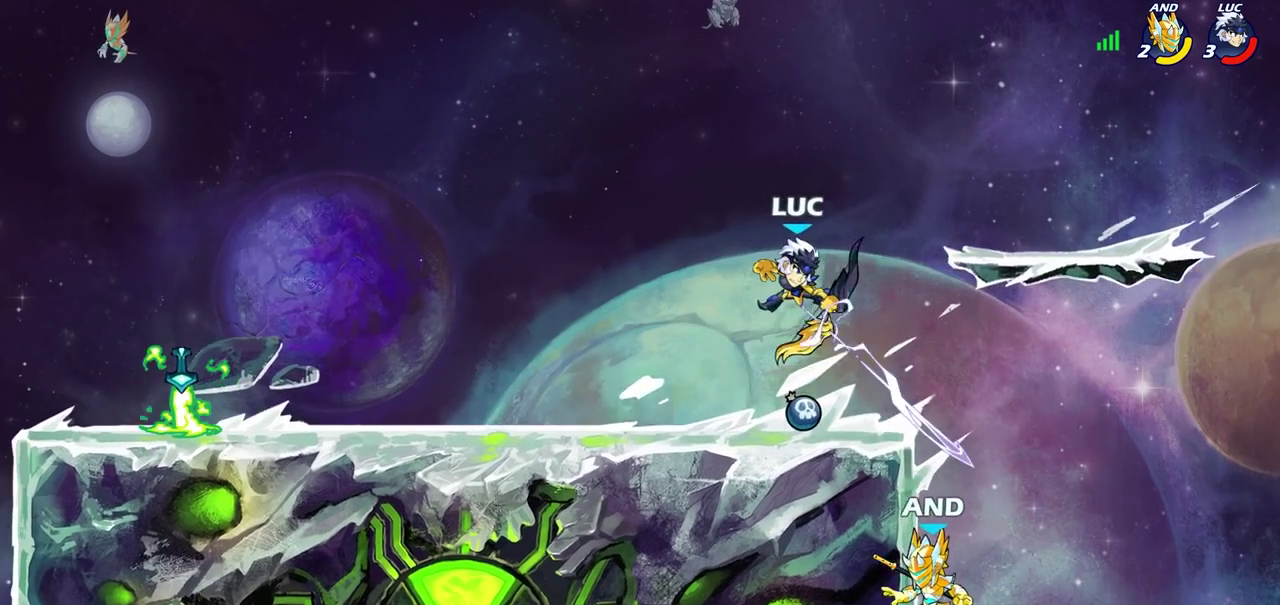
{"dt_ms": 600, "buttons": [], "left_stick": "up-left", "right_stick": "center", "events": [[117, "left_stick", "left"], [333, "CROSS", "down"], [500, "CROSS", "up"], [500, "left_stick", "up-left"]]}
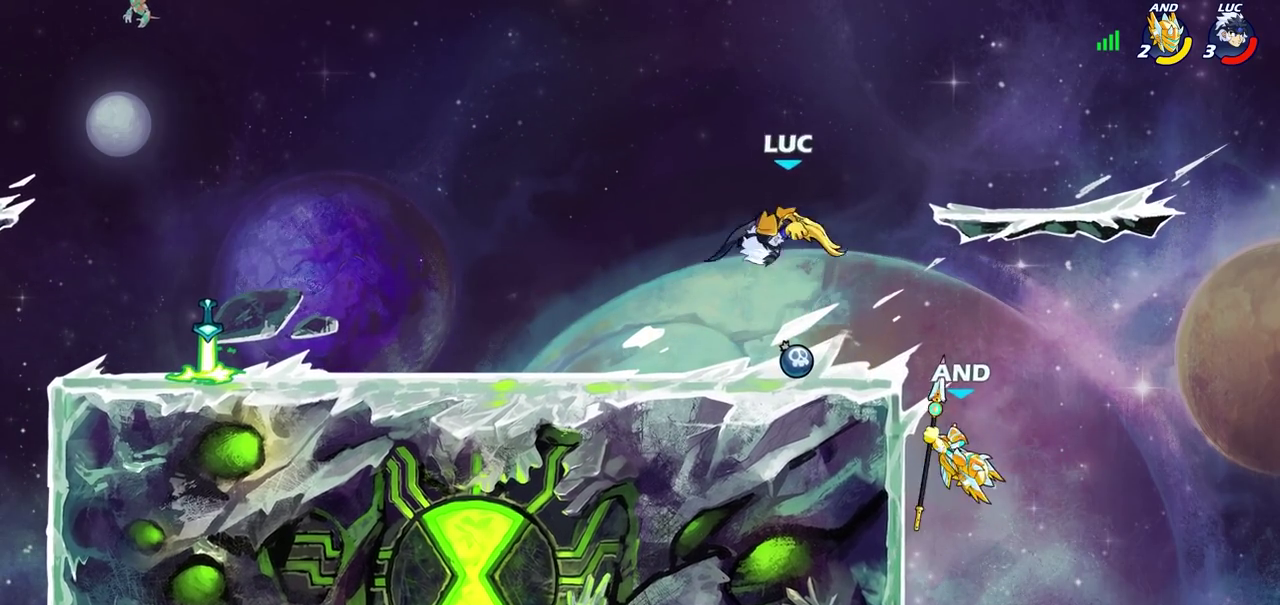
{"dt_ms": 600, "buttons": [], "left_stick": "left", "right_stick": "center", "events": [[67, "left_stick", "up-right"], [133, "left_stick", "down"], [167, "SQUARE", "down"], [167, "right_stick", "right"], [217, "SQUARE", "up"], [217, "left_stick", "center"], [217, "right_stick", "center"], [517, "left_stick", "left"]]}
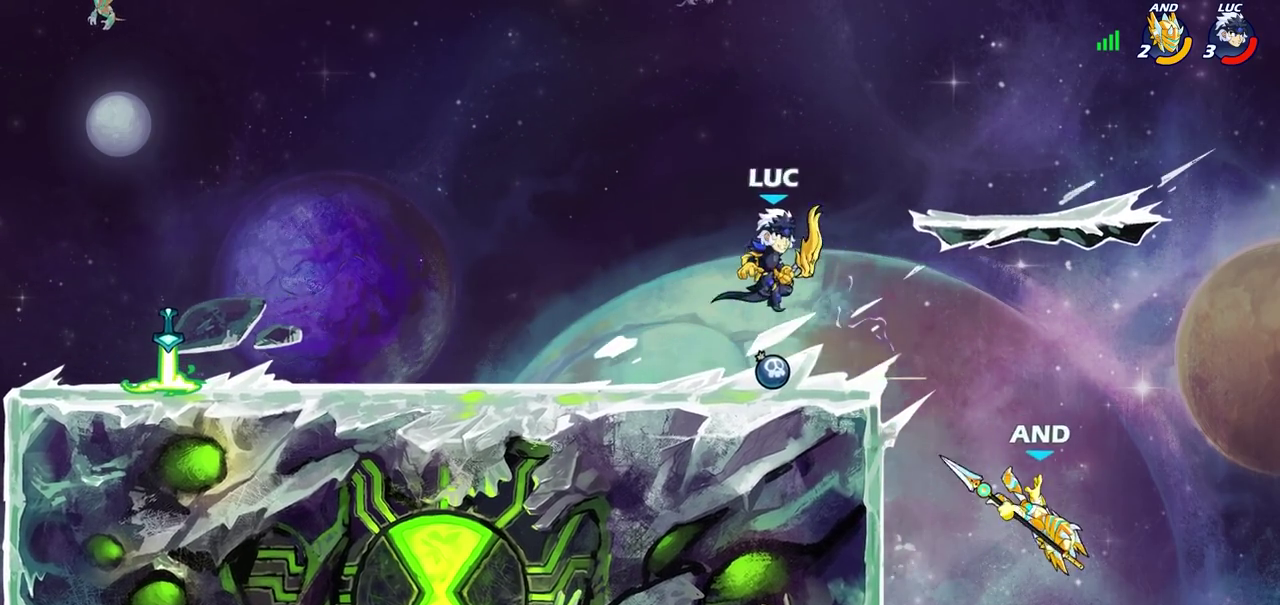
{"dt_ms": 300, "buttons": [], "left_stick": "right", "right_stick": "center", "events": [[233, "left_stick", "up-right"], [283, "left_stick", "right"]]}
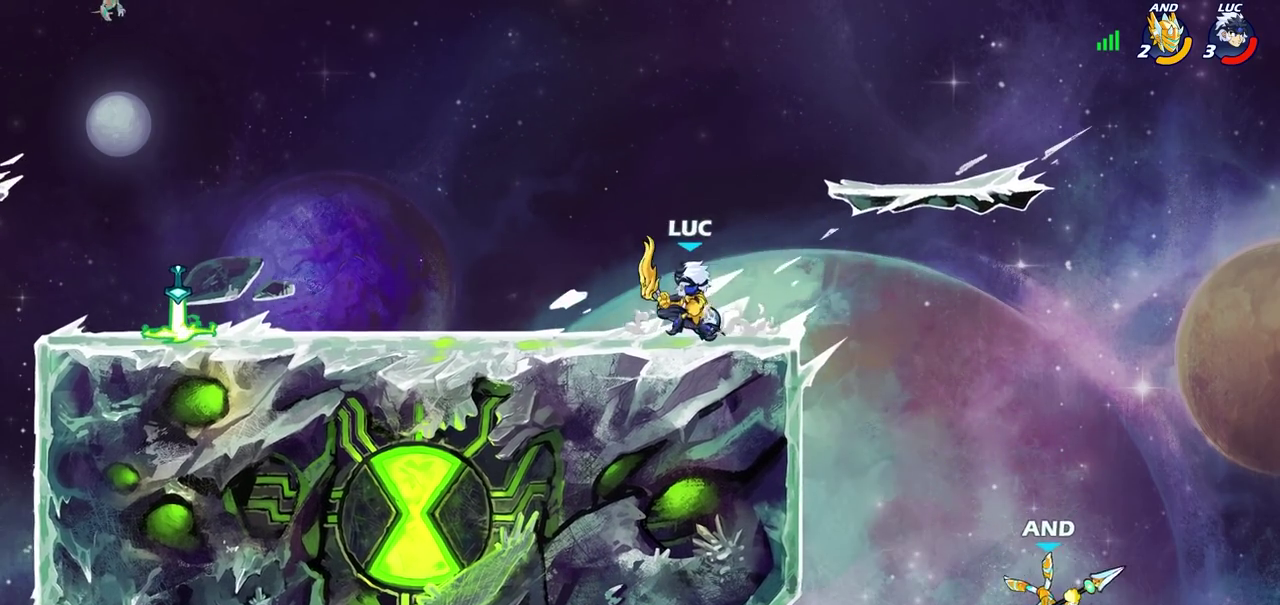
{"dt_ms": 400, "buttons": ["CIRCLE"], "left_stick": "down-left", "right_stick": "center", "events": [[317, "left_stick", "down-left"], [333, "CIRCLE", "down"]]}
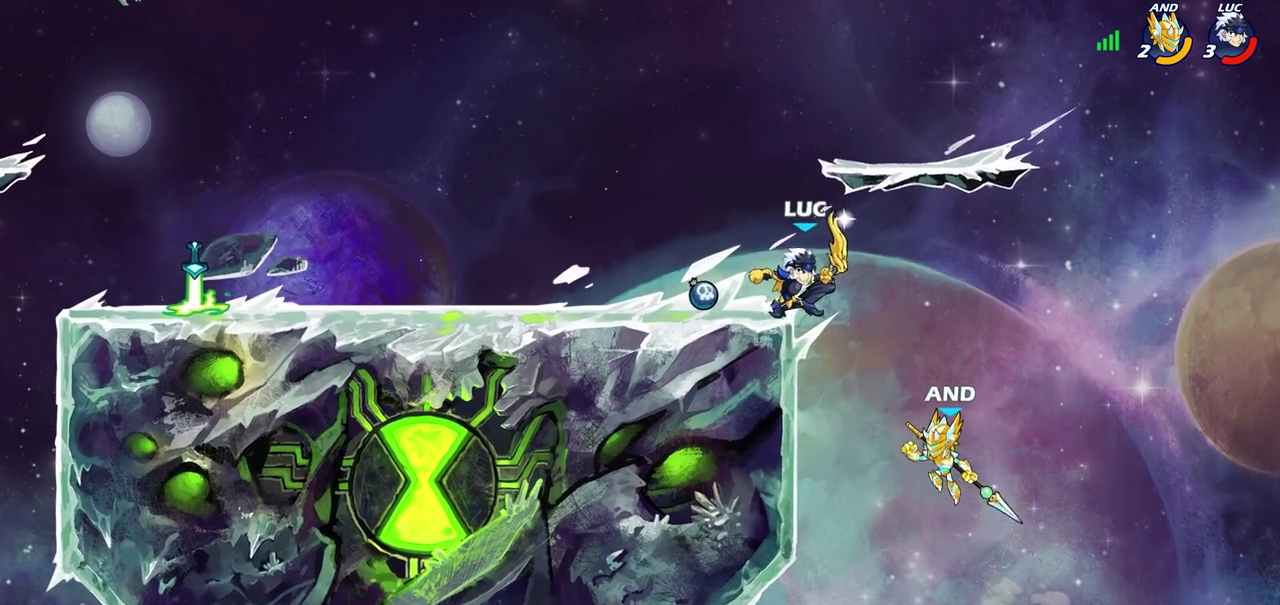
{"dt_ms": 600, "buttons": ["CIRCLE"], "left_stick": "down-left", "right_stick": "center", "events": [[33, "left_stick", "down"], [200, "left_stick", "down-left"]]}
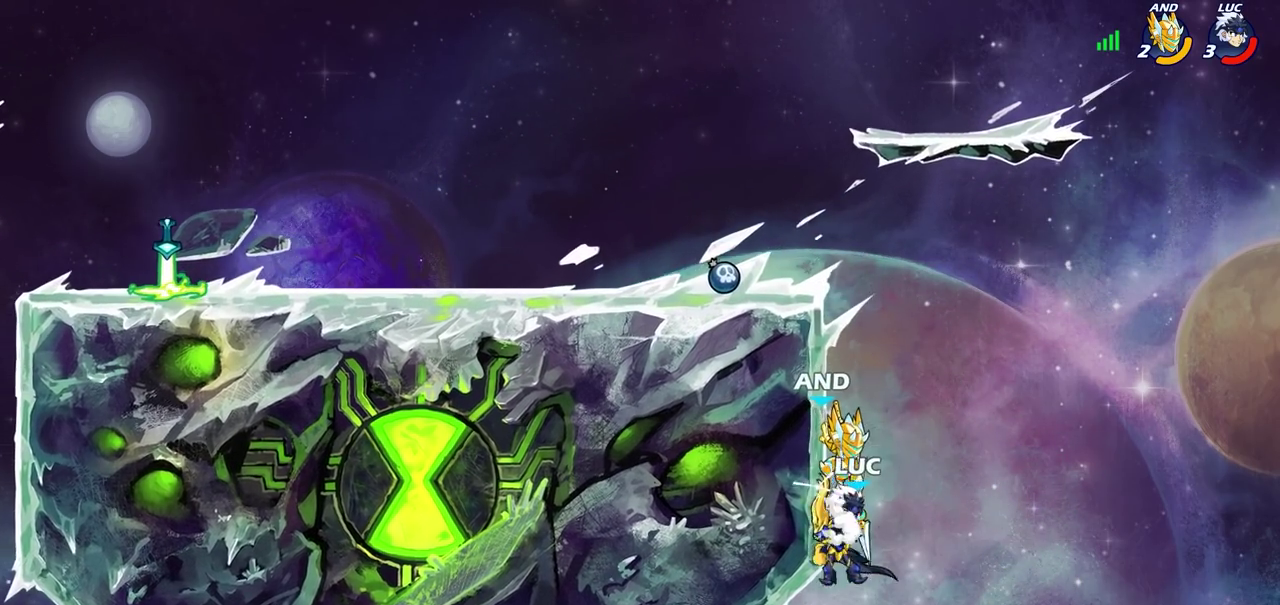
{"dt_ms": 600, "buttons": [], "left_stick": "up-left", "right_stick": "center", "events": [[17, "CIRCLE", "up"], [100, "left_stick", "center"], [200, "CROSS", "down"], [300, "CROSS", "up"], [300, "left_stick", "up-right"], [383, "left_stick", "center"], [550, "left_stick", "up-left"]]}
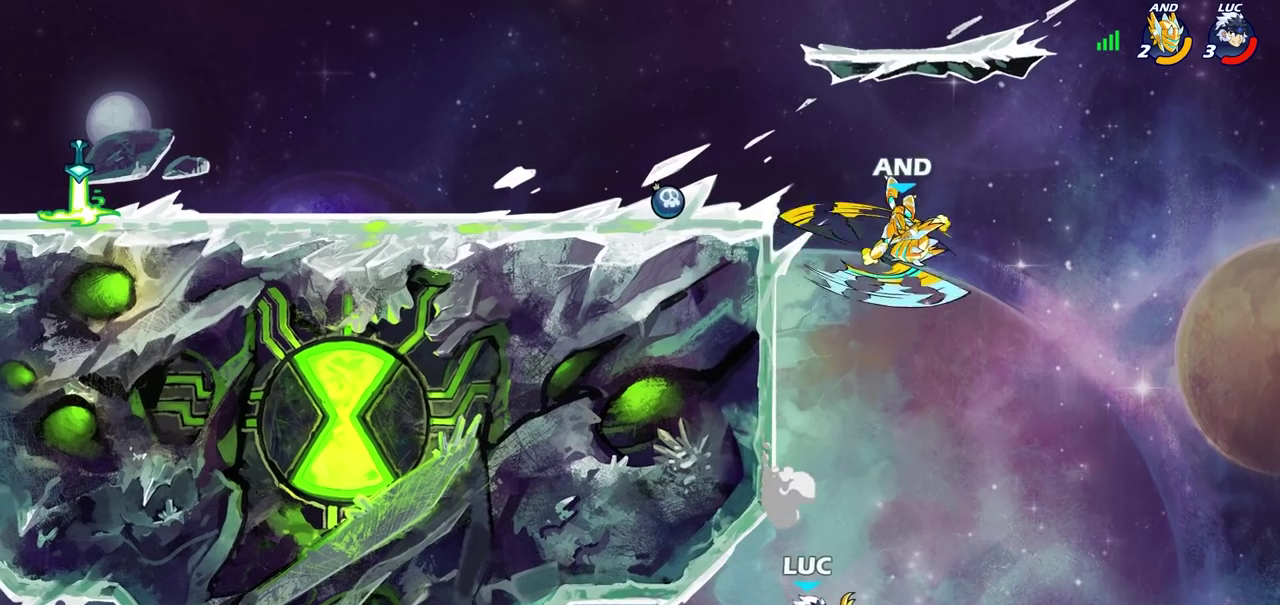
{"dt_ms": 600, "buttons": ["SQUARE"], "left_stick": "down", "right_stick": "center", "events": [[33, "left_stick", "left"], [133, "left_stick", "up-left"], [283, "left_stick", "right"], [550, "SQUARE", "down"], [567, "left_stick", "down"]]}
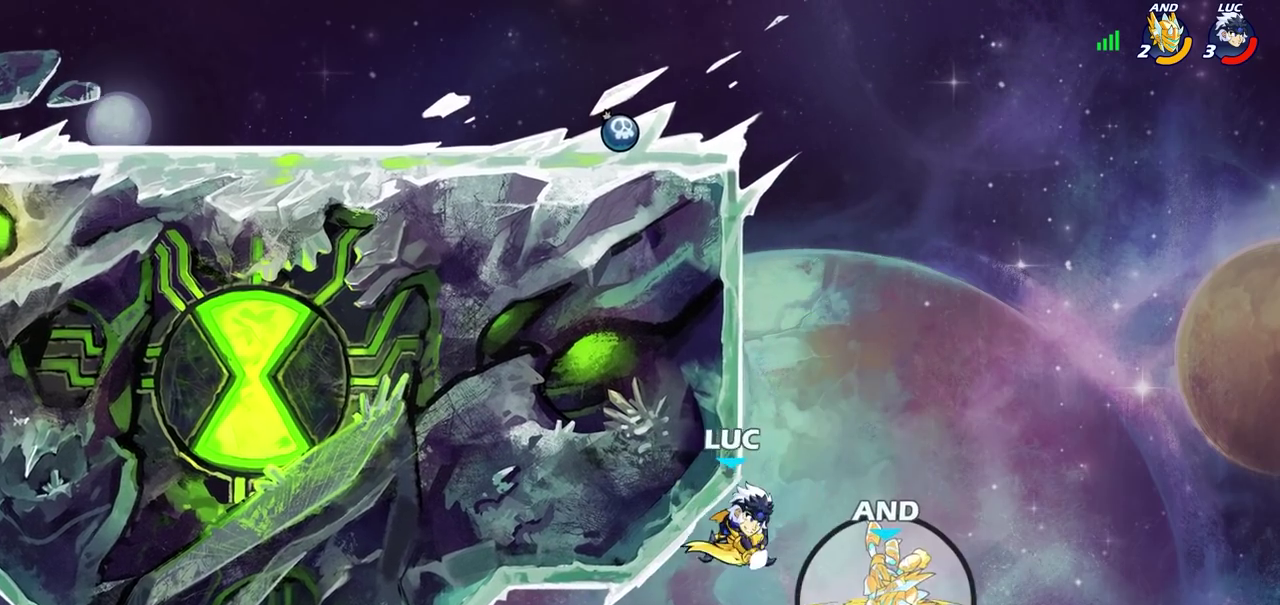
{"dt_ms": 300, "buttons": [], "left_stick": "center", "right_stick": "center", "events": [[17, "SQUARE", "up"], [33, "left_stick", "center"]]}
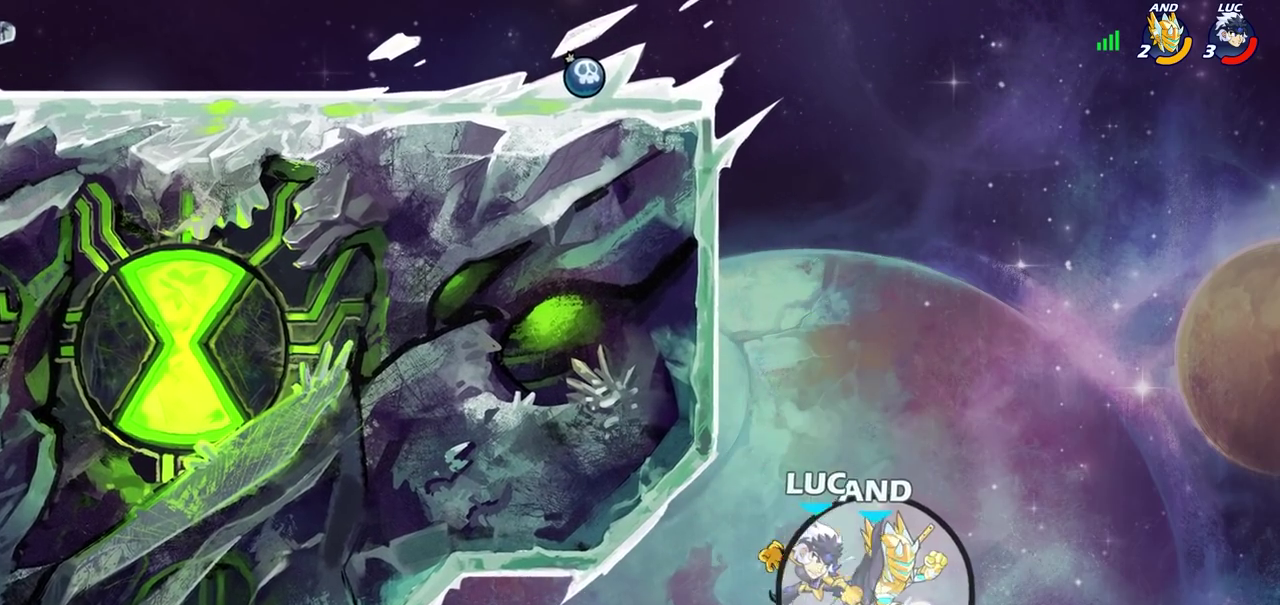
{"dt_ms": 700, "buttons": ["CROSS"], "left_stick": "right", "right_stick": "center", "events": [[50, "left_stick", "up-right"], [250, "left_stick", "up"], [317, "CROSS", "down"], [467, "left_stick", "right"], [517, "CROSS", "up"], [617, "CROSS", "down"]]}
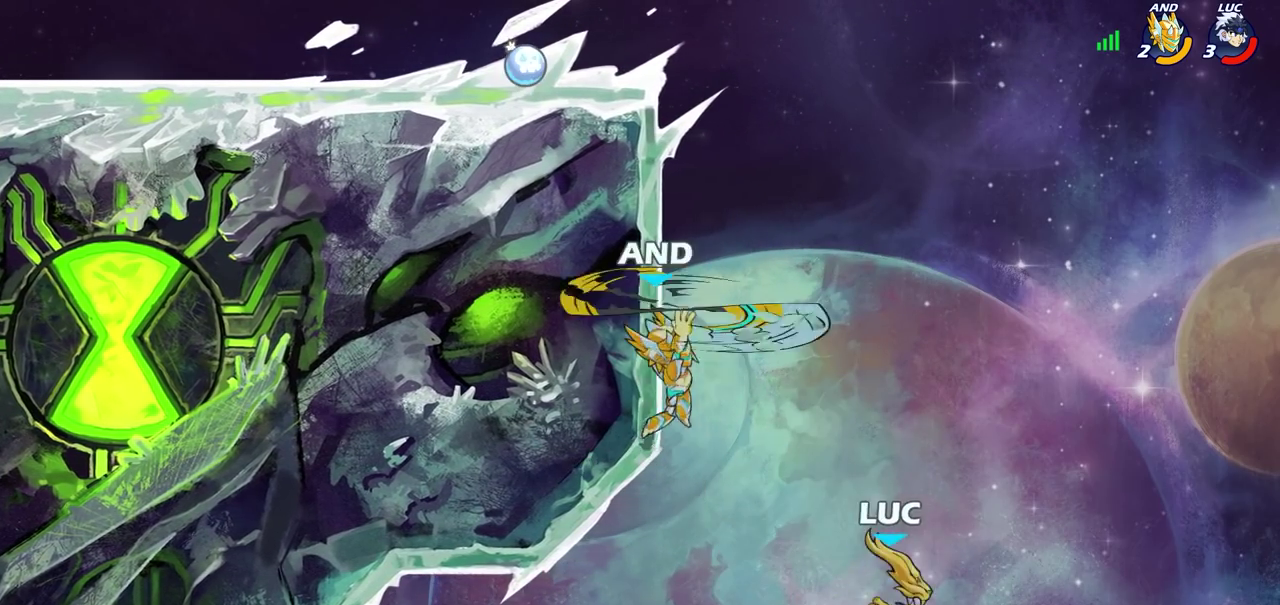
{"dt_ms": 300, "buttons": ["CIRCLE"], "left_stick": "up-left", "right_stick": "center", "events": [[67, "CROSS", "up"], [83, "left_stick", "up-left"], [217, "CIRCLE", "down"]]}
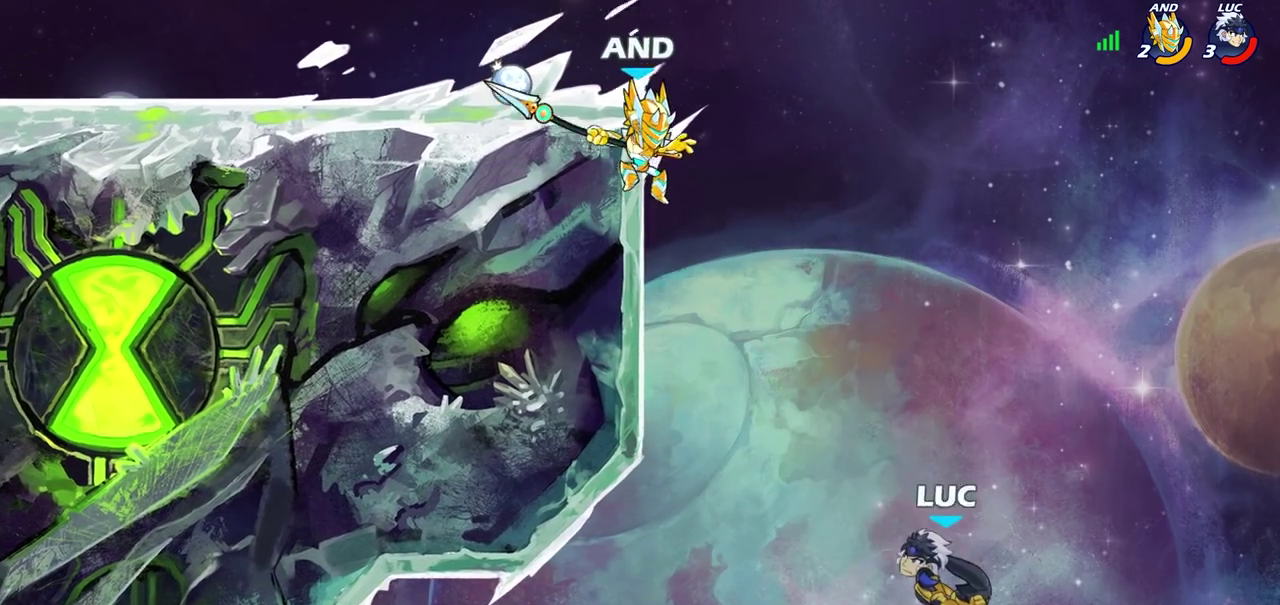
{"dt_ms": 500, "buttons": [], "left_stick": "left", "right_stick": "center", "events": [[17, "CIRCLE", "up"], [67, "left_stick", "center"], [200, "left_stick", "left"]]}
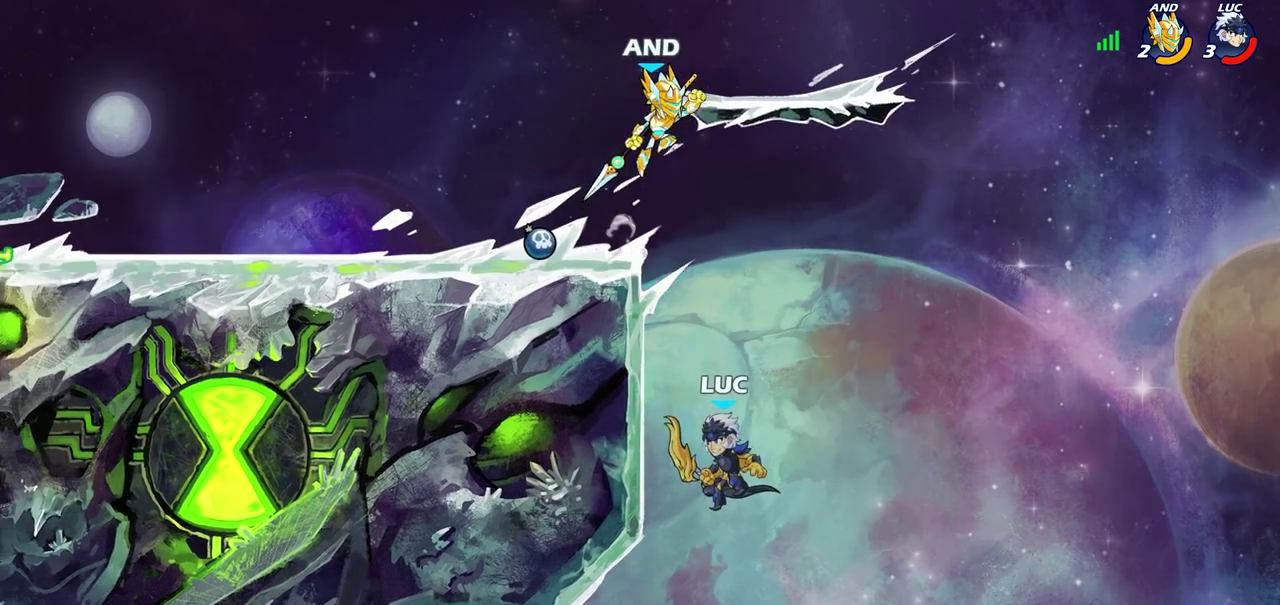
{"dt_ms": 400, "buttons": [], "left_stick": "right", "right_stick": "center", "events": [[317, "left_stick", "up-right"], [383, "left_stick", "right"]]}
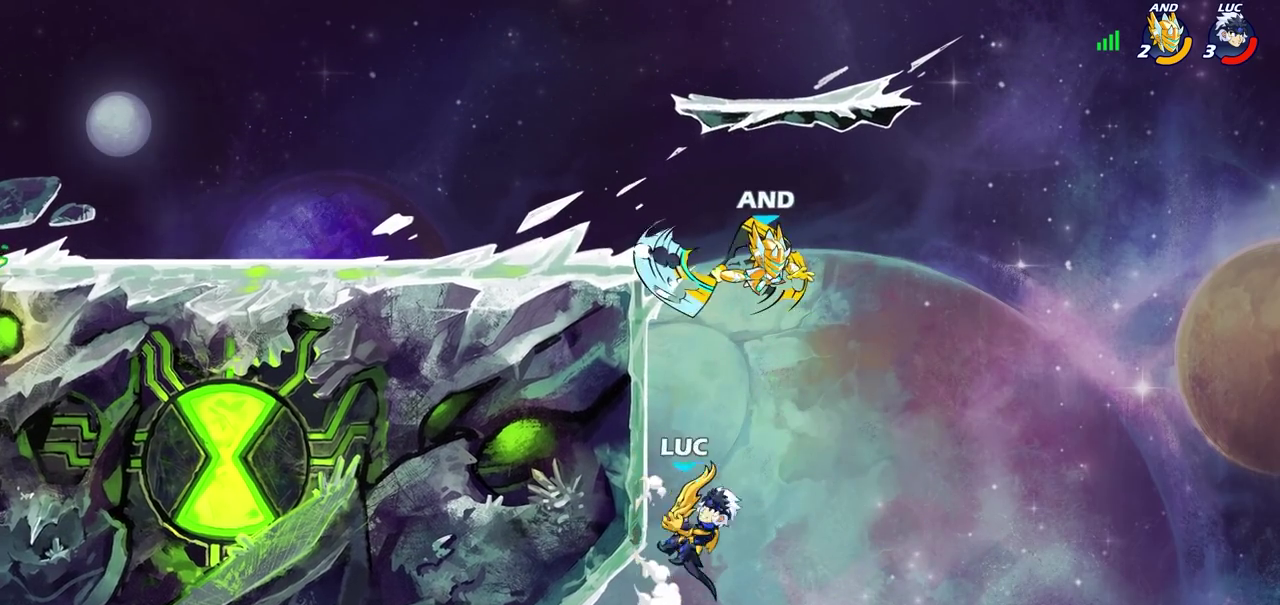
{"dt_ms": 700, "buttons": [], "left_stick": "center", "right_stick": "center", "events": [[383, "left_stick", "down-left"], [417, "R2", "down"], [433, "CIRCLE", "down"], [467, "left_stick", "down"], [500, "CIRCLE", "up"], [533, "R2", "up"], [533, "left_stick", "center"]]}
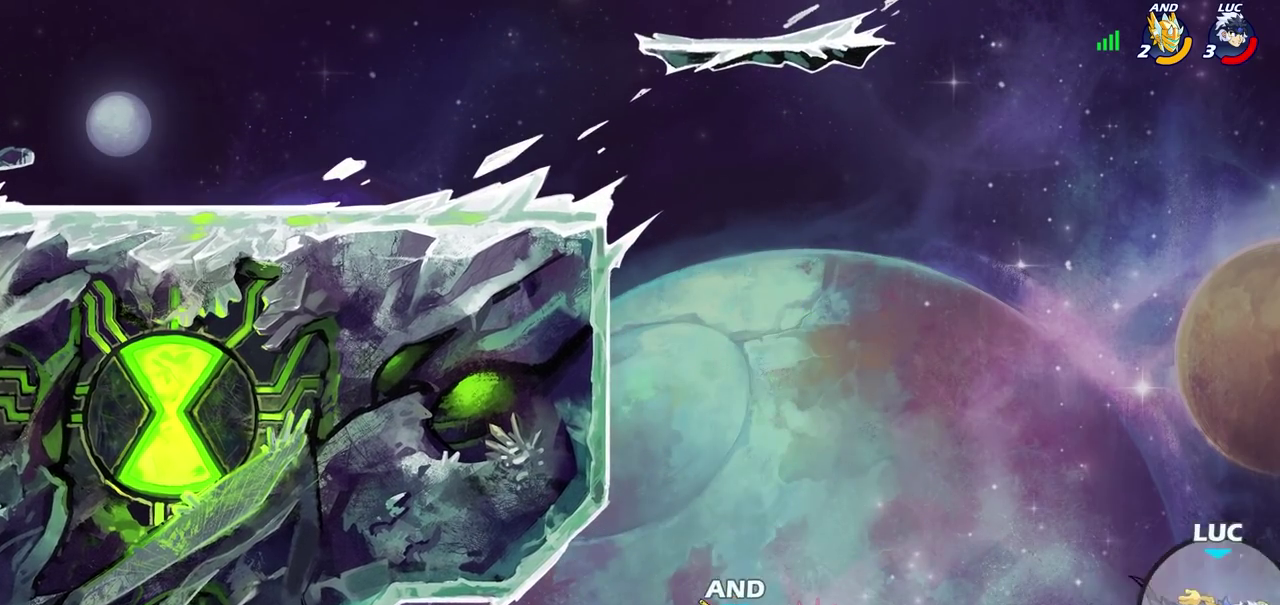
{"dt_ms": 600, "buttons": [], "left_stick": "left", "right_stick": "center", "events": [[133, "left_stick", "up-left"], [250, "left_stick", "left"], [300, "left_stick", "up-left"], [400, "left_stick", "left"]]}
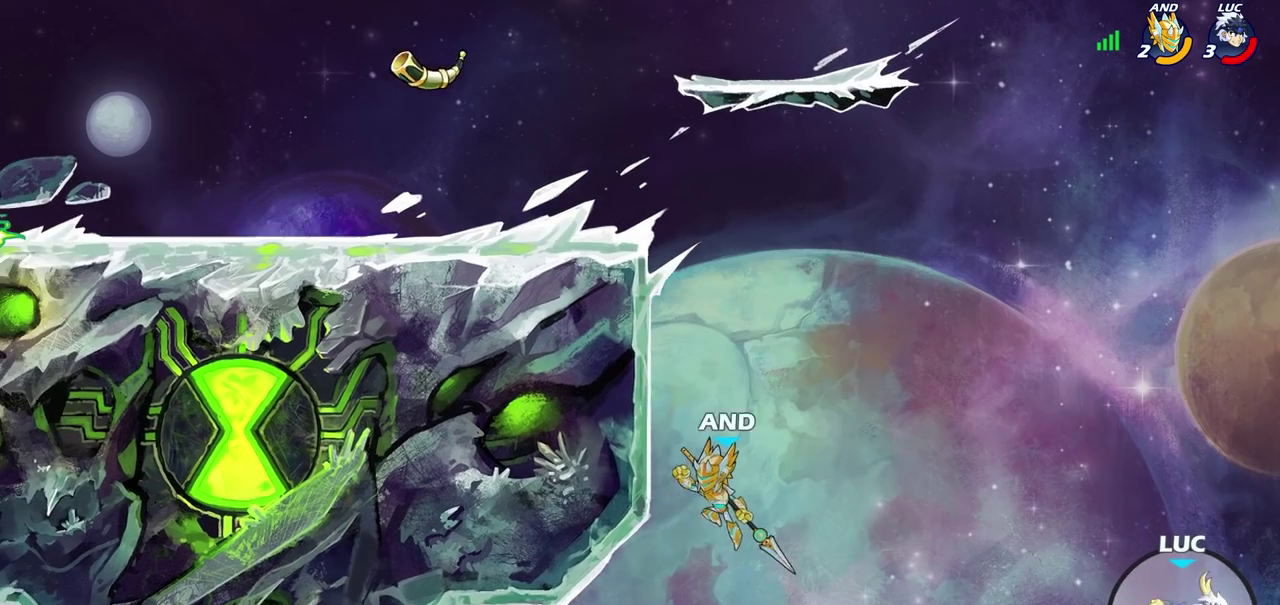
{"dt_ms": 300, "buttons": [], "left_stick": "up-left", "right_stick": "center", "events": [[300, "left_stick", "up-left"]]}
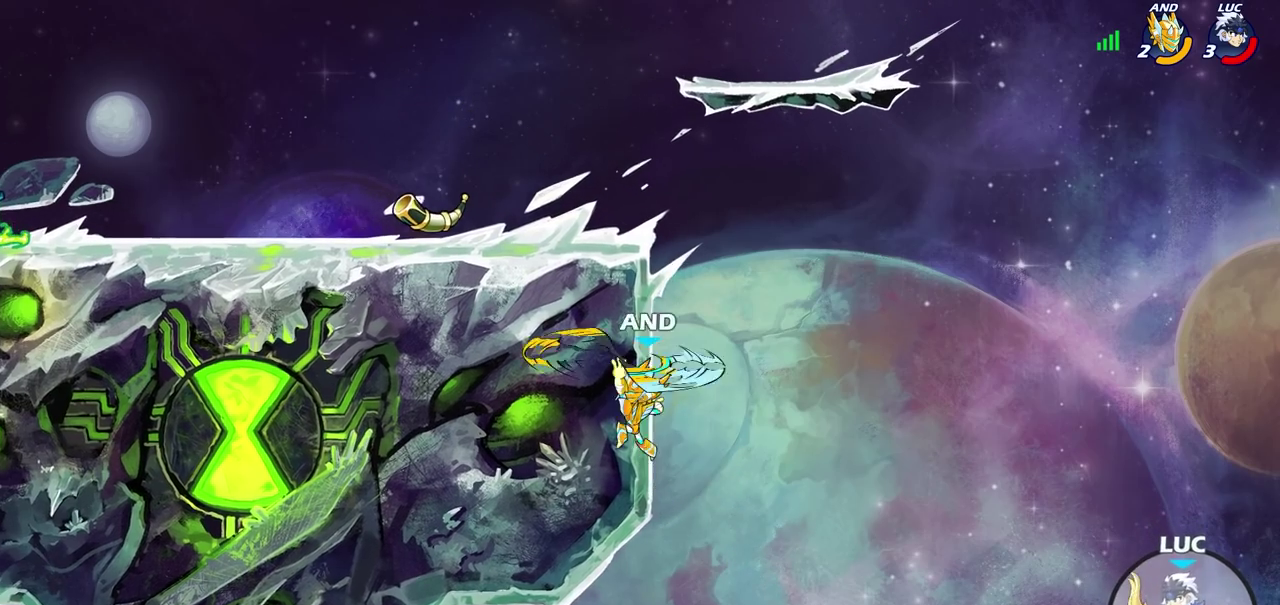
{"dt_ms": 500, "buttons": [], "left_stick": "up-left", "right_stick": "center", "events": [[183, "CROSS", "down"], [317, "CROSS", "up"]]}
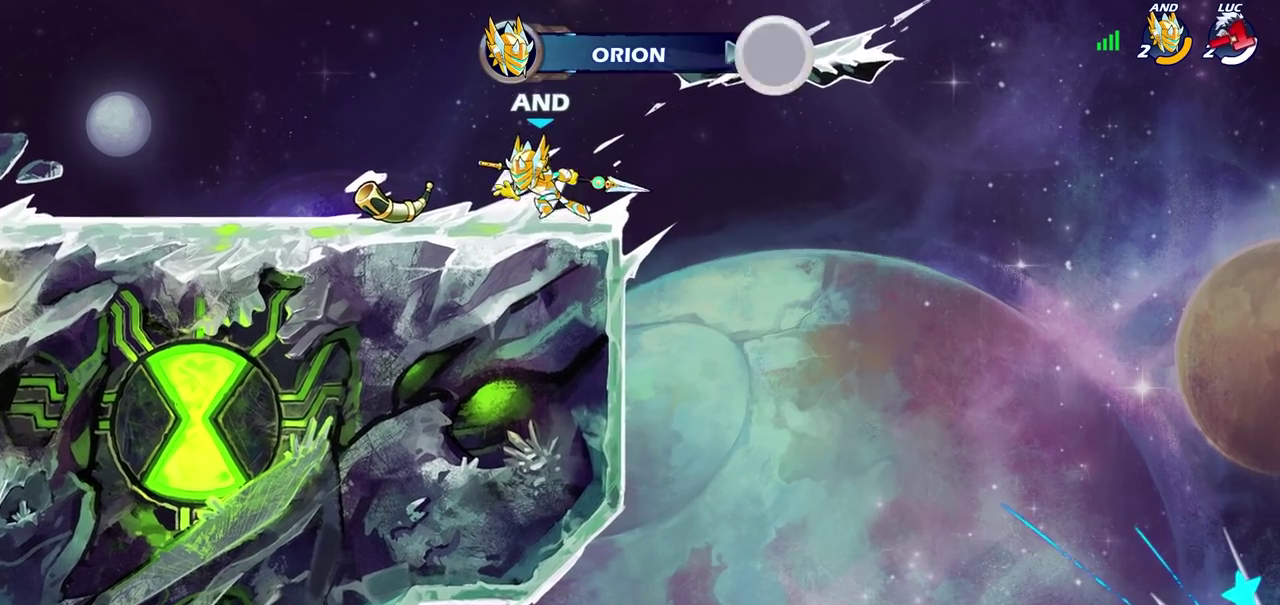
{"dt_ms": 500, "buttons": [], "left_stick": "center", "right_stick": "center", "events": [[133, "left_stick", "center"]]}